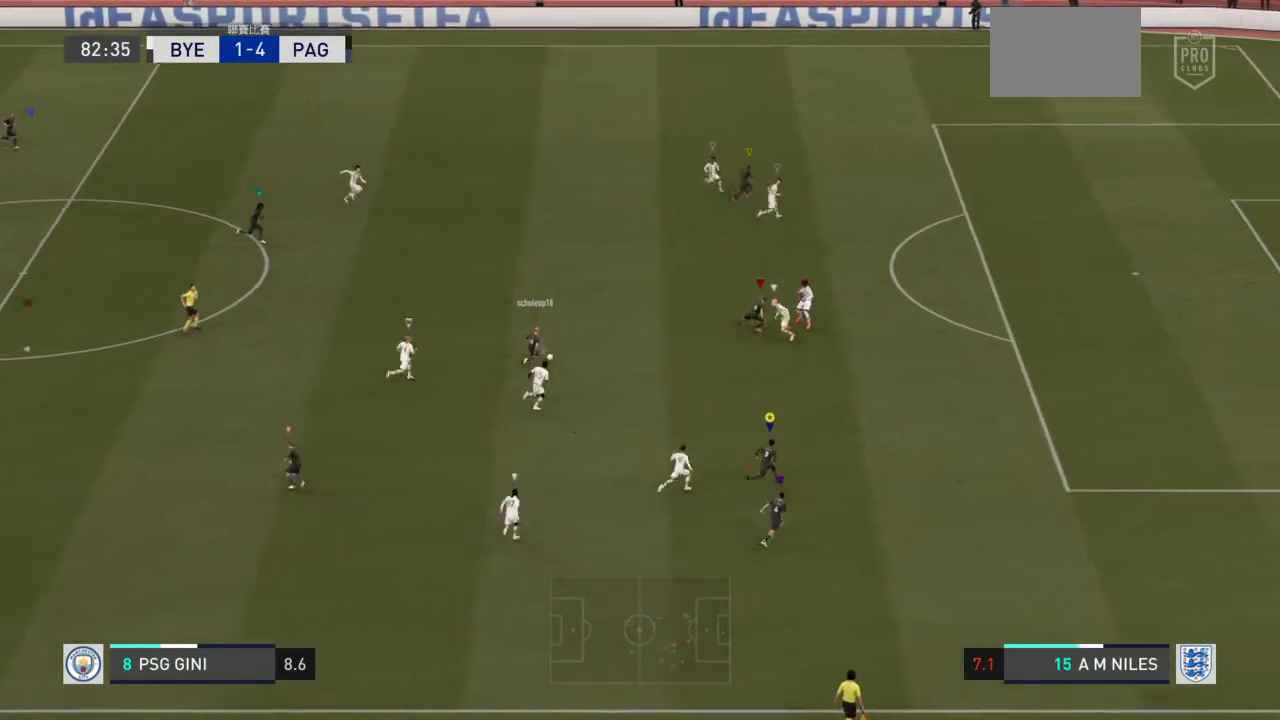
Gameplay with a controller (PlayStation layout); each line is a JSON object with the inputs held at the frame after it. "events" lists button and stick changes between this image and that frame as [ms after this image, input, new state], when the widget could be followed in between. Not read: L3 R3.
{"buttons": ["R2"], "left_stick": "up-right", "right_stick": "center", "events": []}
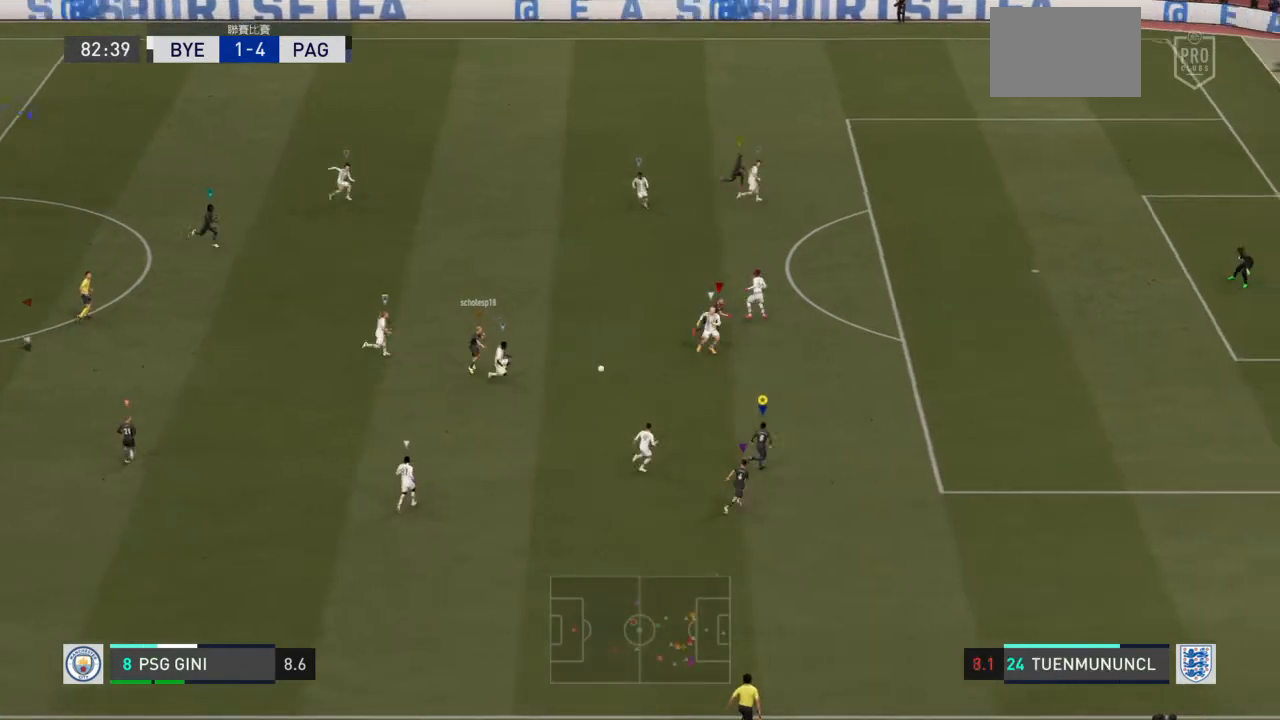
{"buttons": ["R2"], "left_stick": "up-right", "right_stick": "center", "events": []}
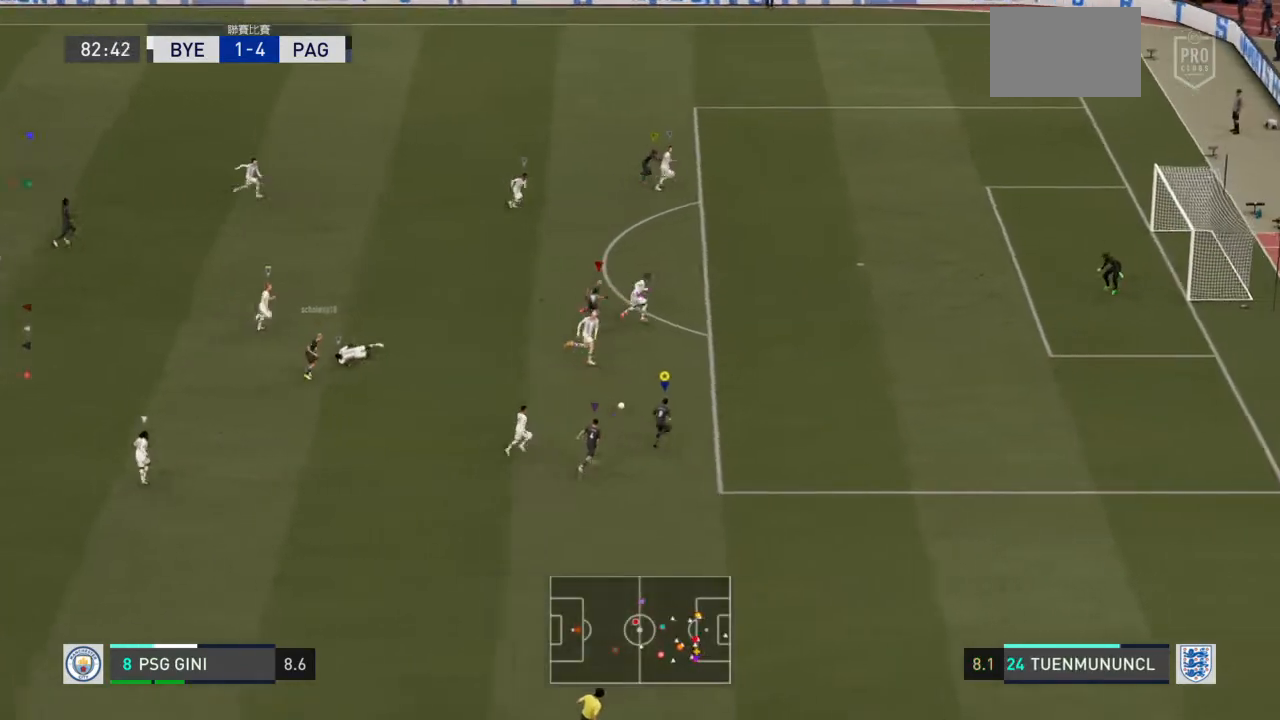
{"buttons": ["R2"], "left_stick": "up-right", "right_stick": "center", "events": []}
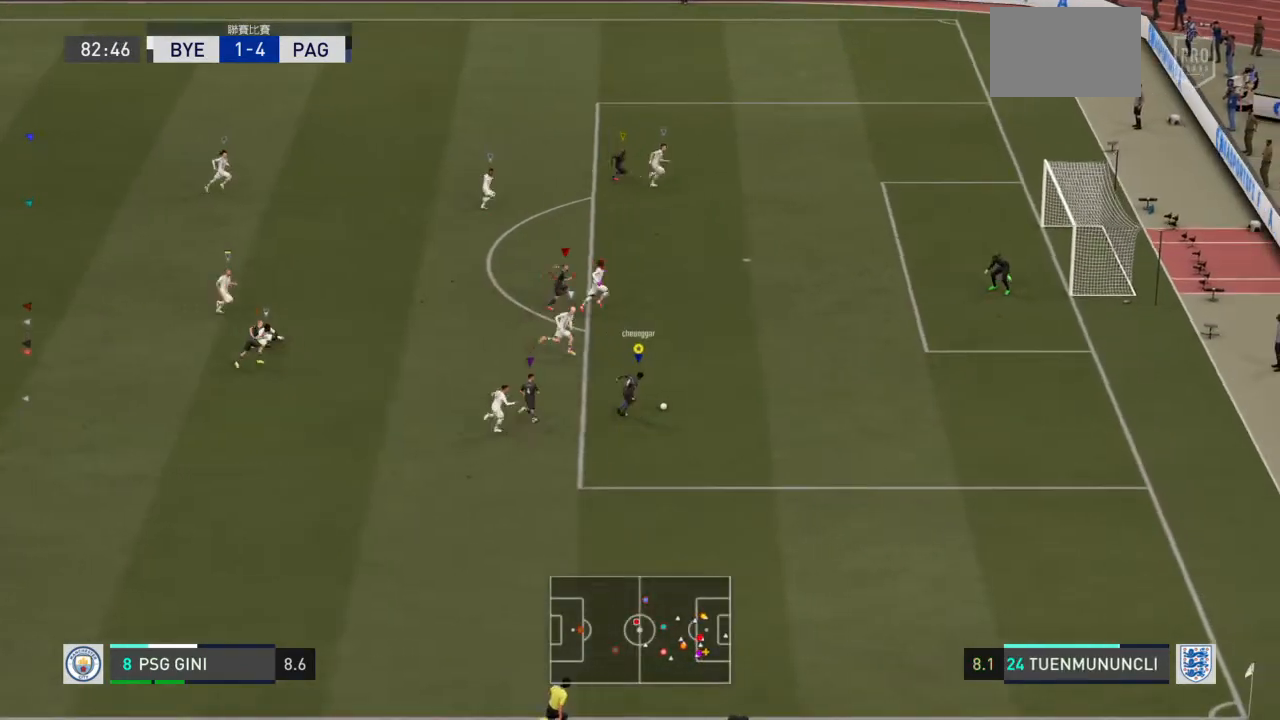
{"buttons": ["R2"], "left_stick": "up-right", "right_stick": "center", "events": []}